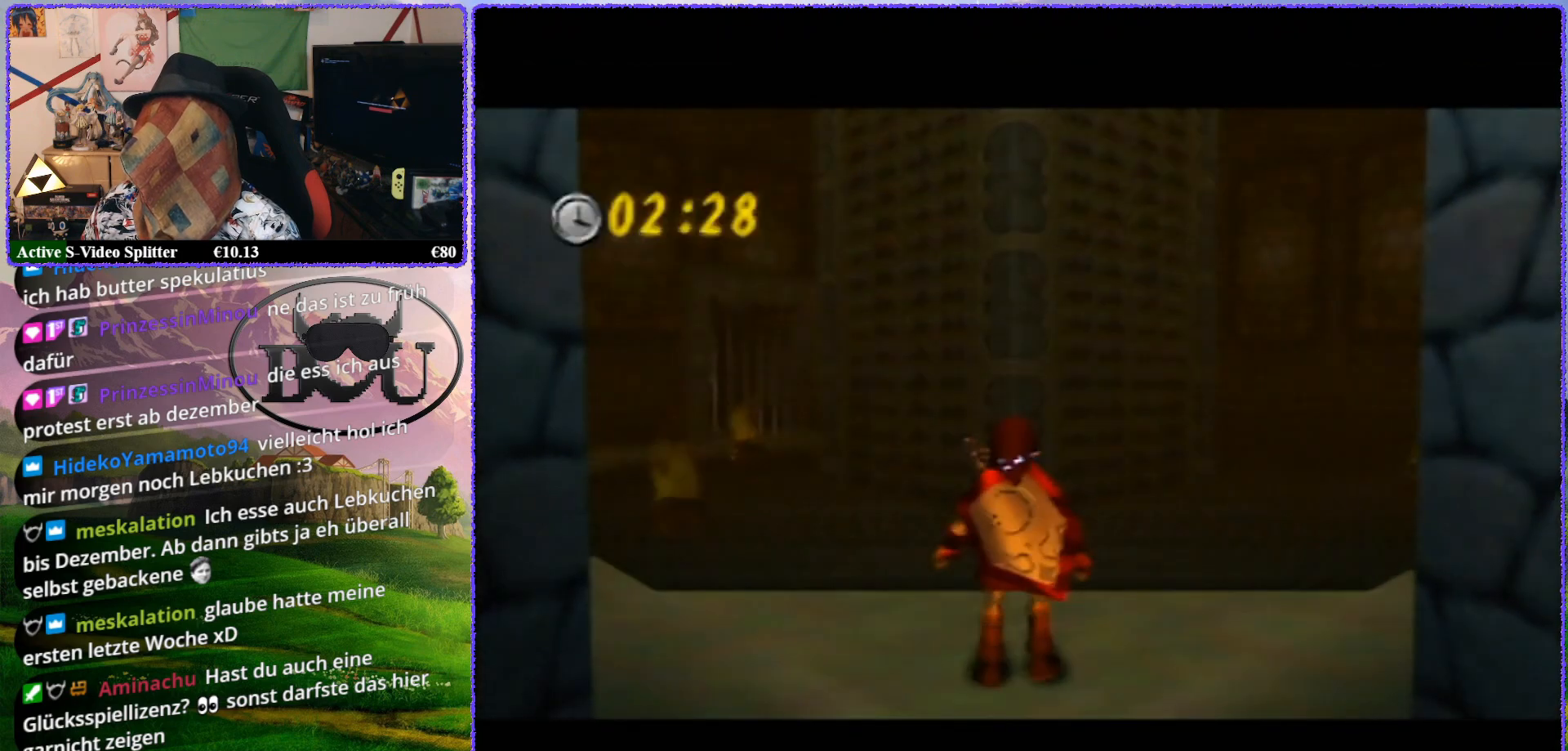
Gameplay with a controller (Nintendo layout); each line is a JSON object with the inputs held at the frame after it. "events" lists button and stick changes between this image and that frame as [ms after this image, input, new state], when the widget could be followed in between. Not read: L1 L3 R3.
{"buttons": [], "left_stick": "down", "events": [[133, "C_UP", "up"], [383, "left_stick", "down"]]}
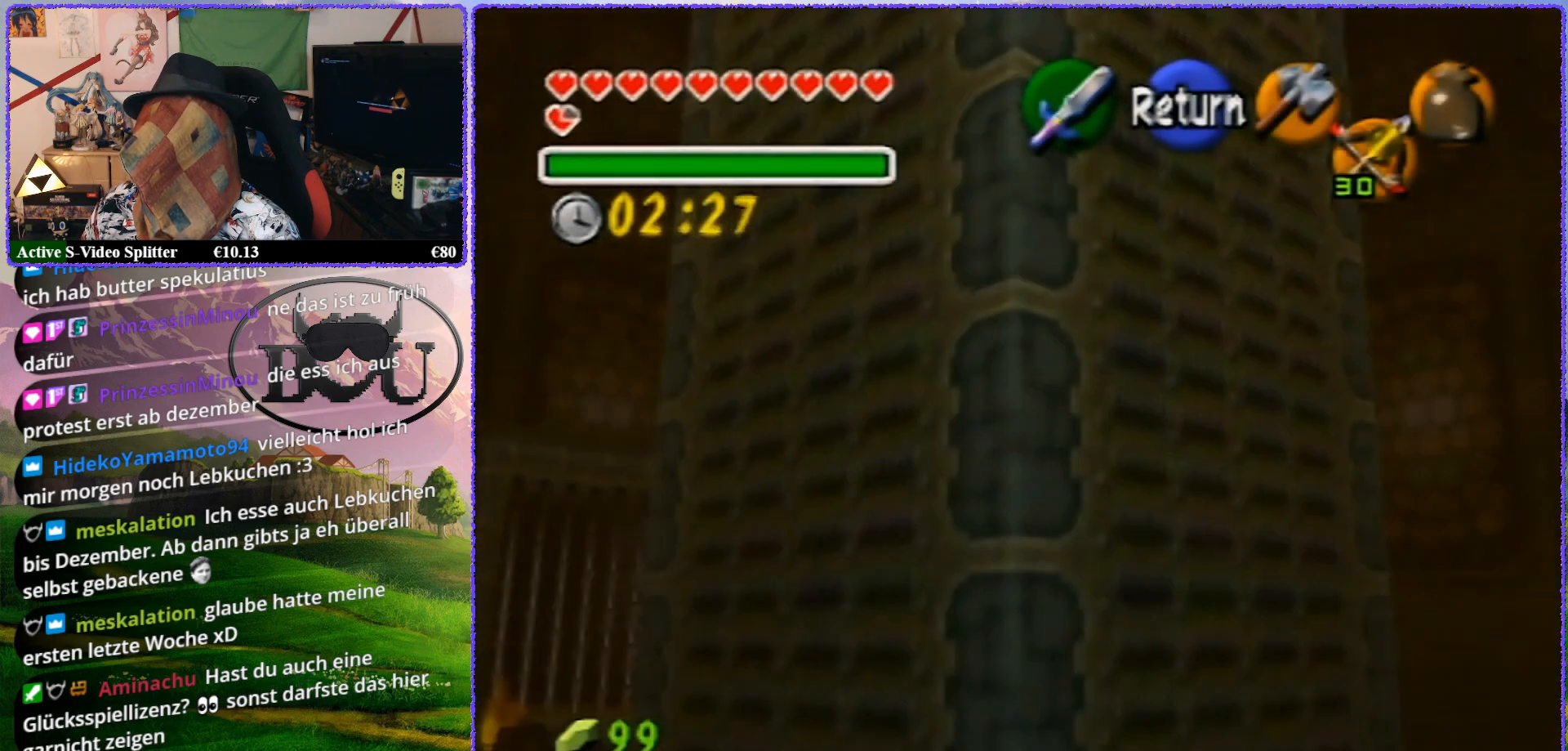
{"buttons": ["Z"], "left_stick": "center", "events": [[383, "Z", "down"], [483, "left_stick", "center"]]}
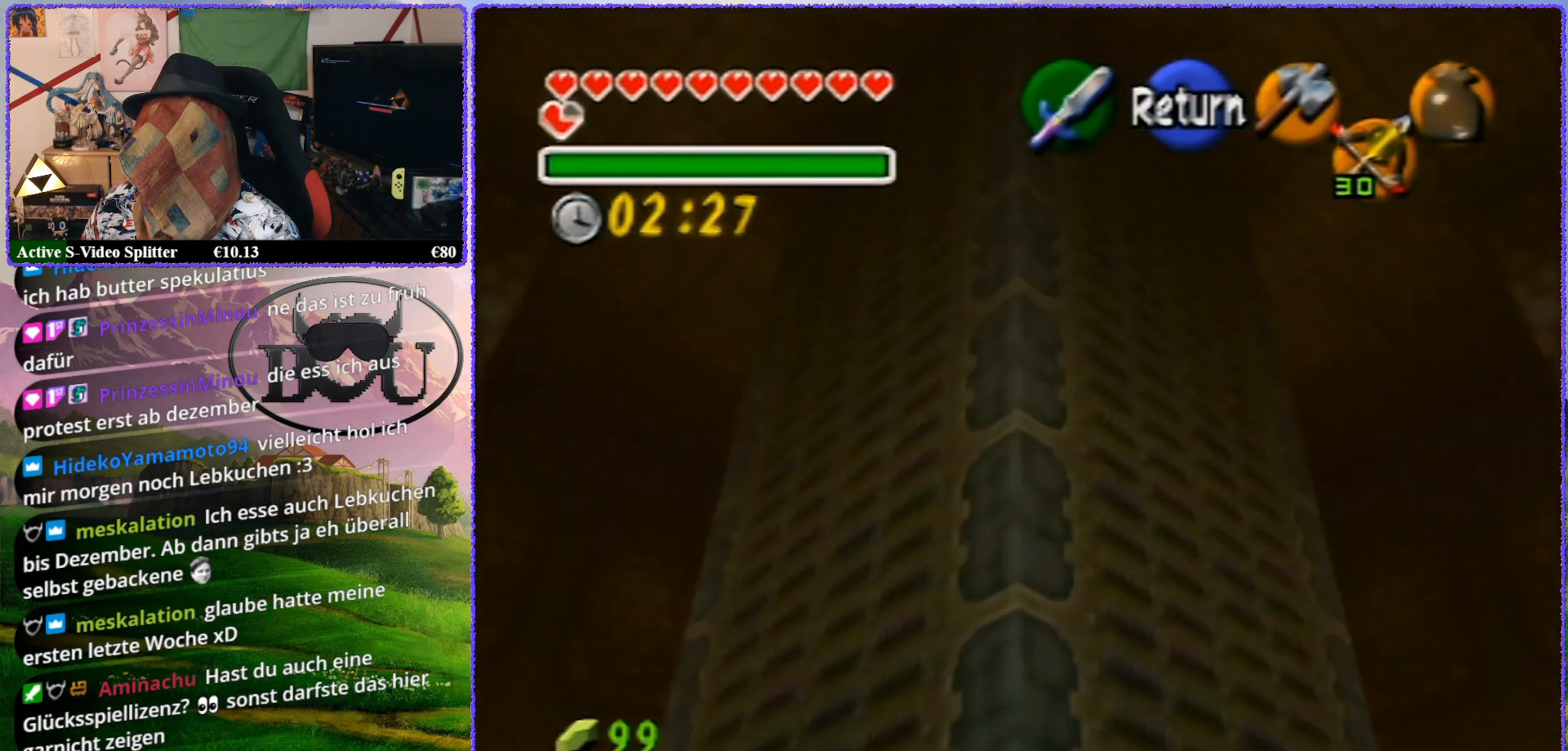
{"buttons": ["A", "Z"], "left_stick": "left", "events": [[117, "A", "down"], [183, "A", "up"], [317, "left_stick", "left"], [433, "A", "down"]]}
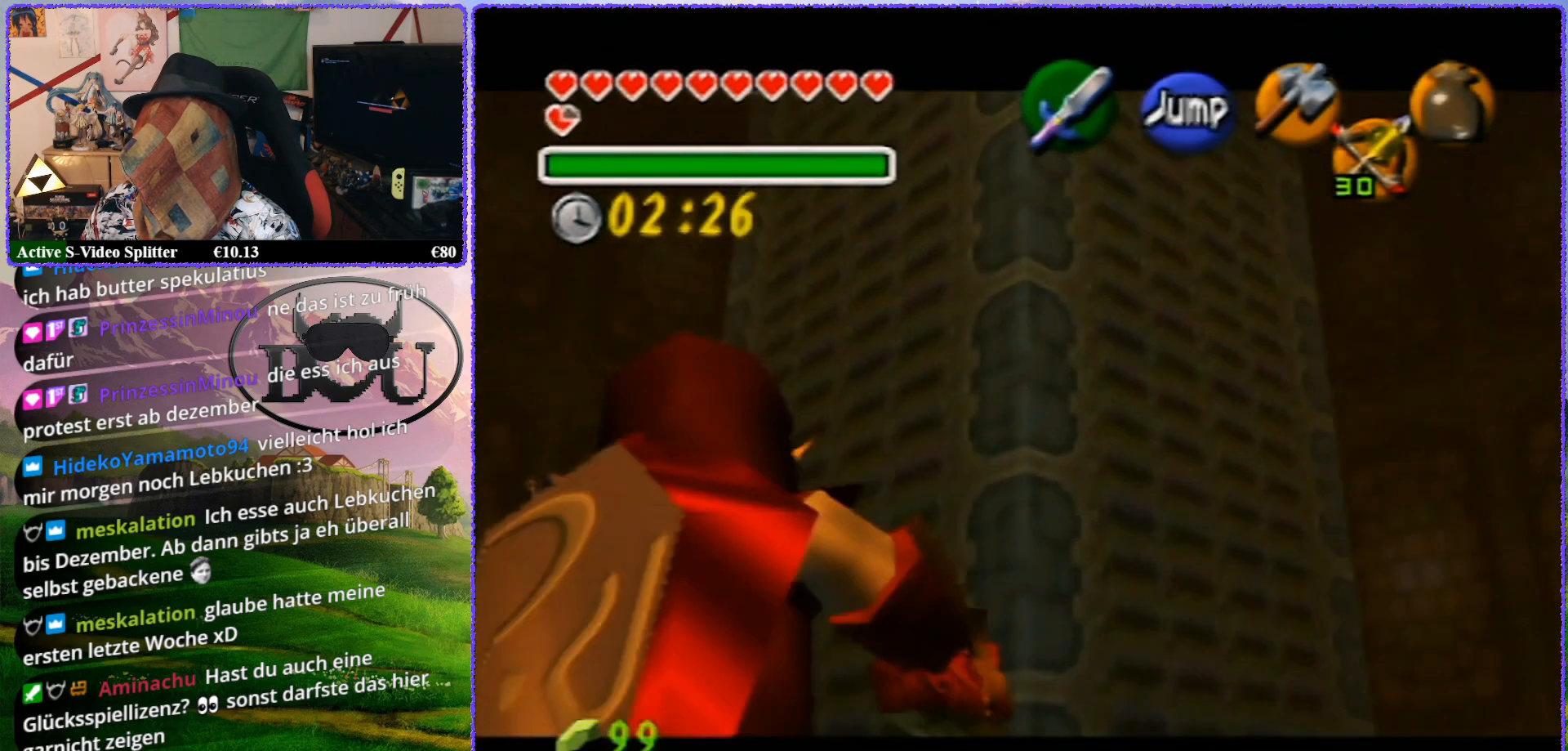
{"buttons": ["Z"], "left_stick": "left", "events": [[50, "A", "up"], [283, "A", "down"], [450, "A", "up"]]}
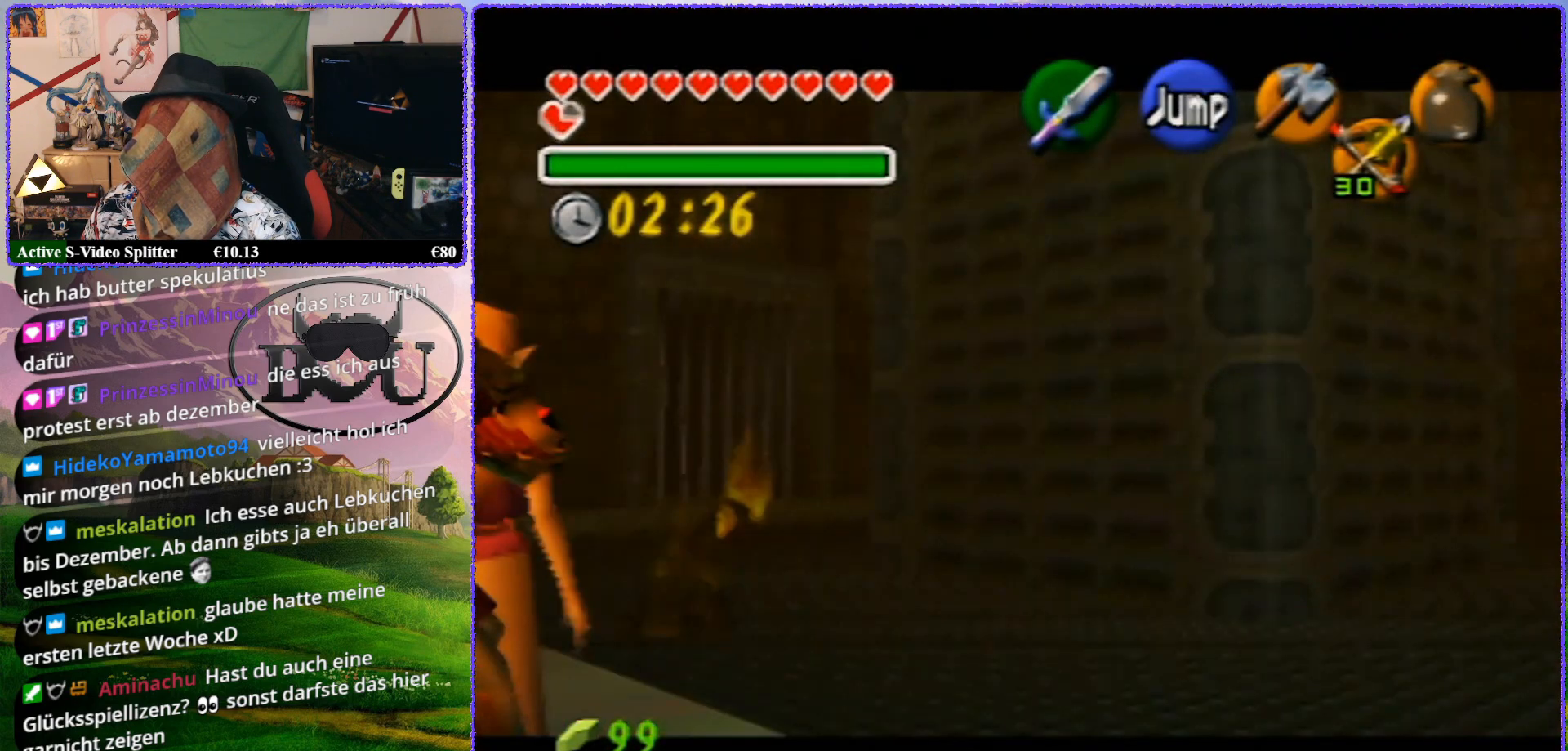
{"buttons": ["Z"], "left_stick": "left", "events": [[167, "A", "down"], [283, "A", "up"]]}
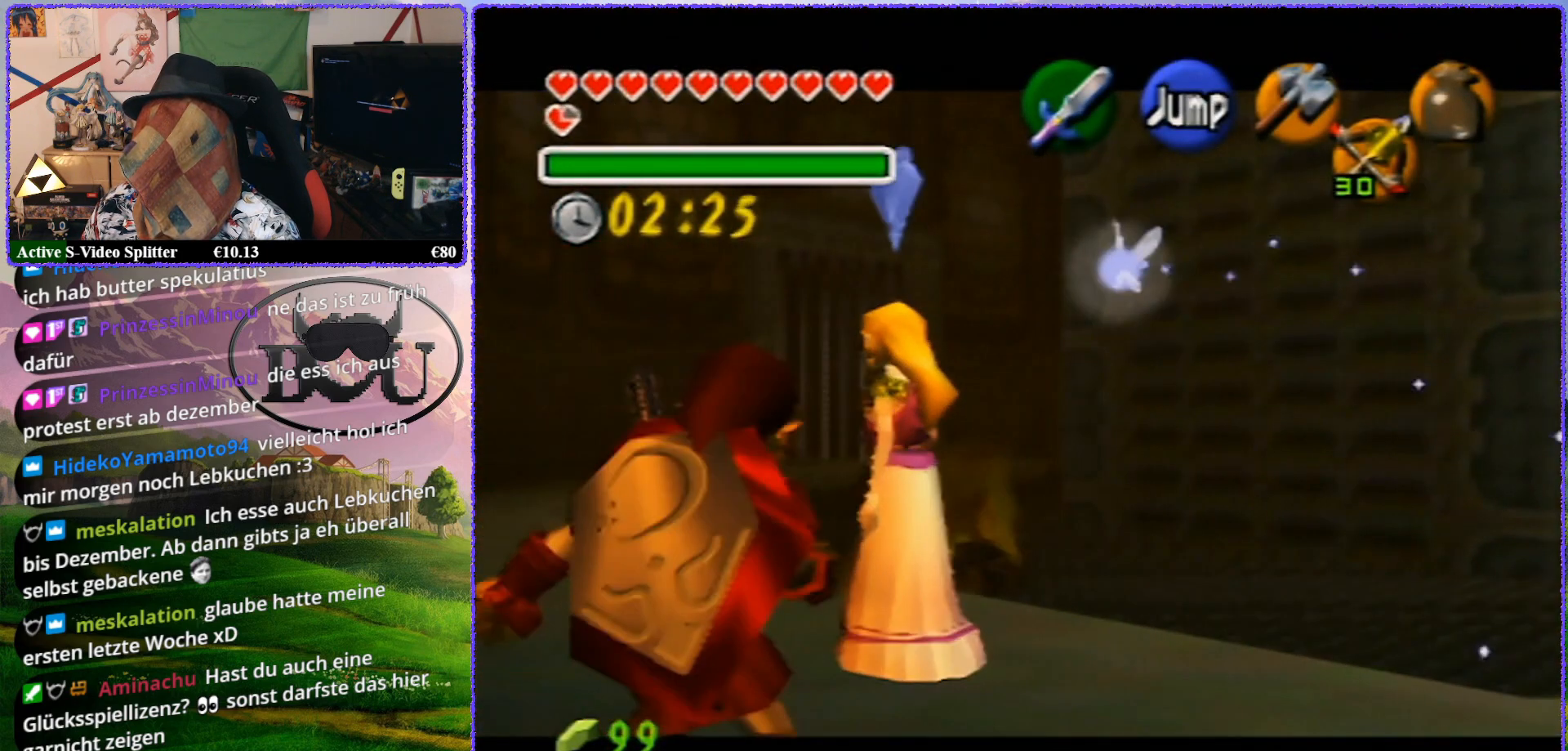
{"buttons": ["Z"], "left_stick": "left", "events": []}
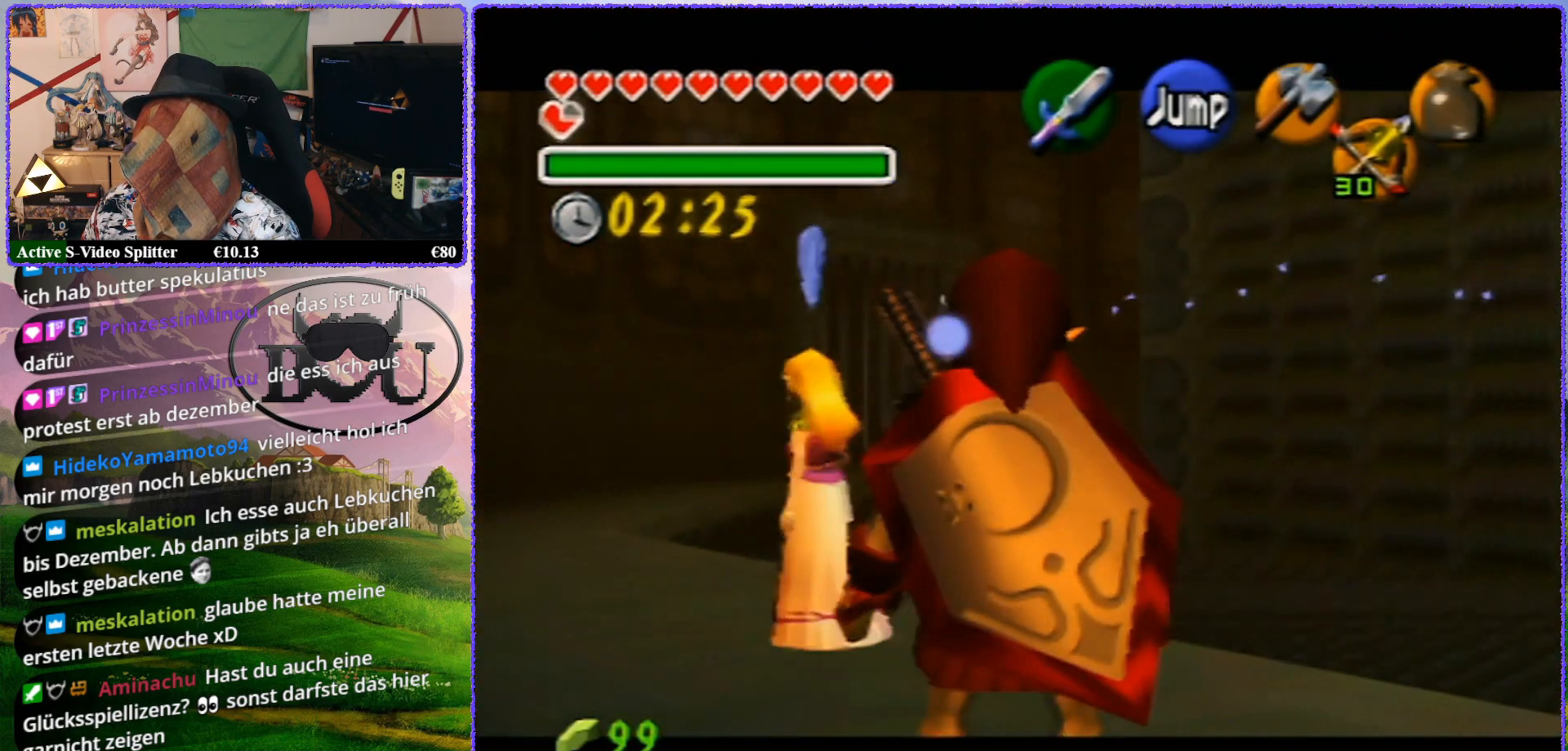
{"buttons": ["Z"], "left_stick": "left", "events": []}
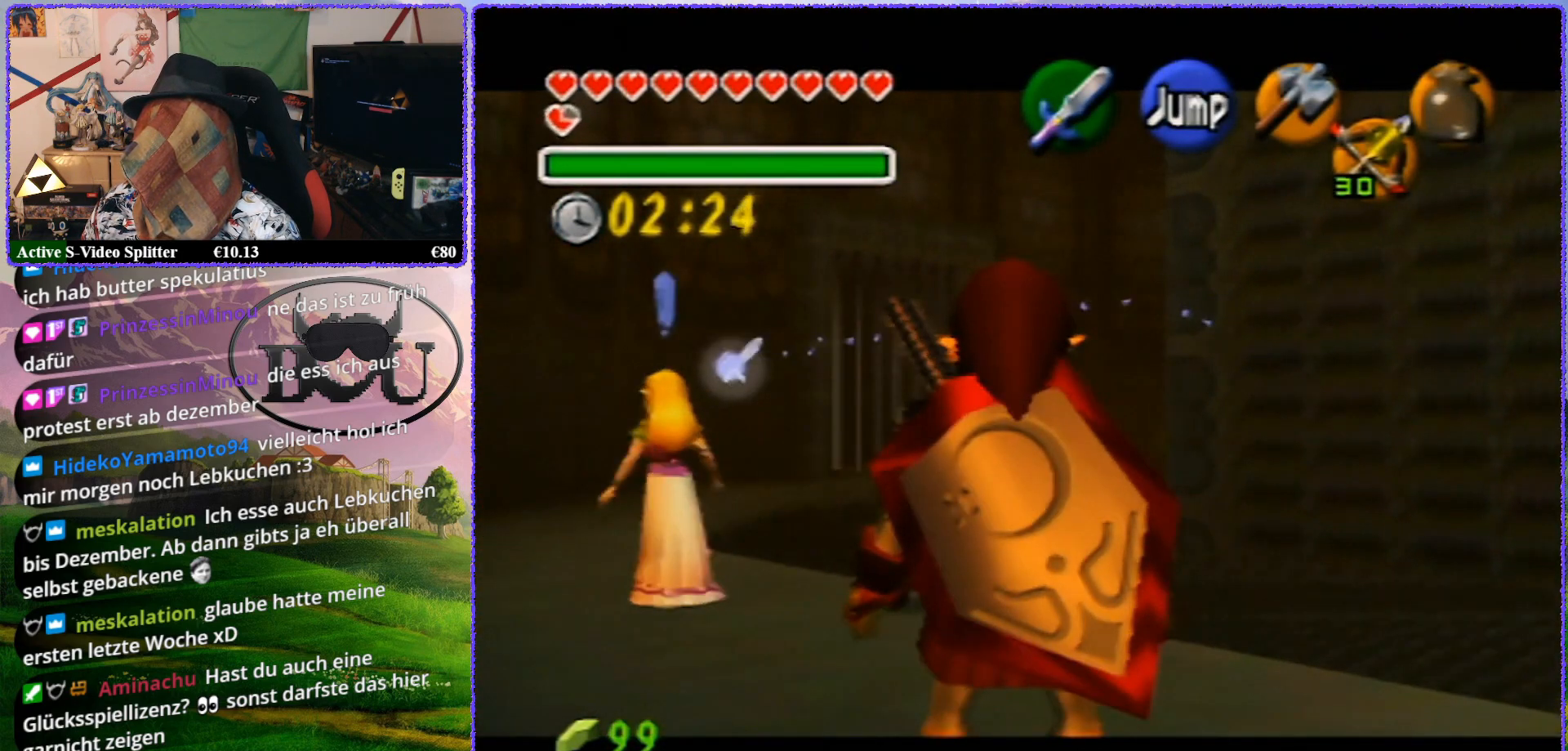
{"buttons": ["Z"], "left_stick": "up-left", "events": [[233, "left_stick", "up-left"]]}
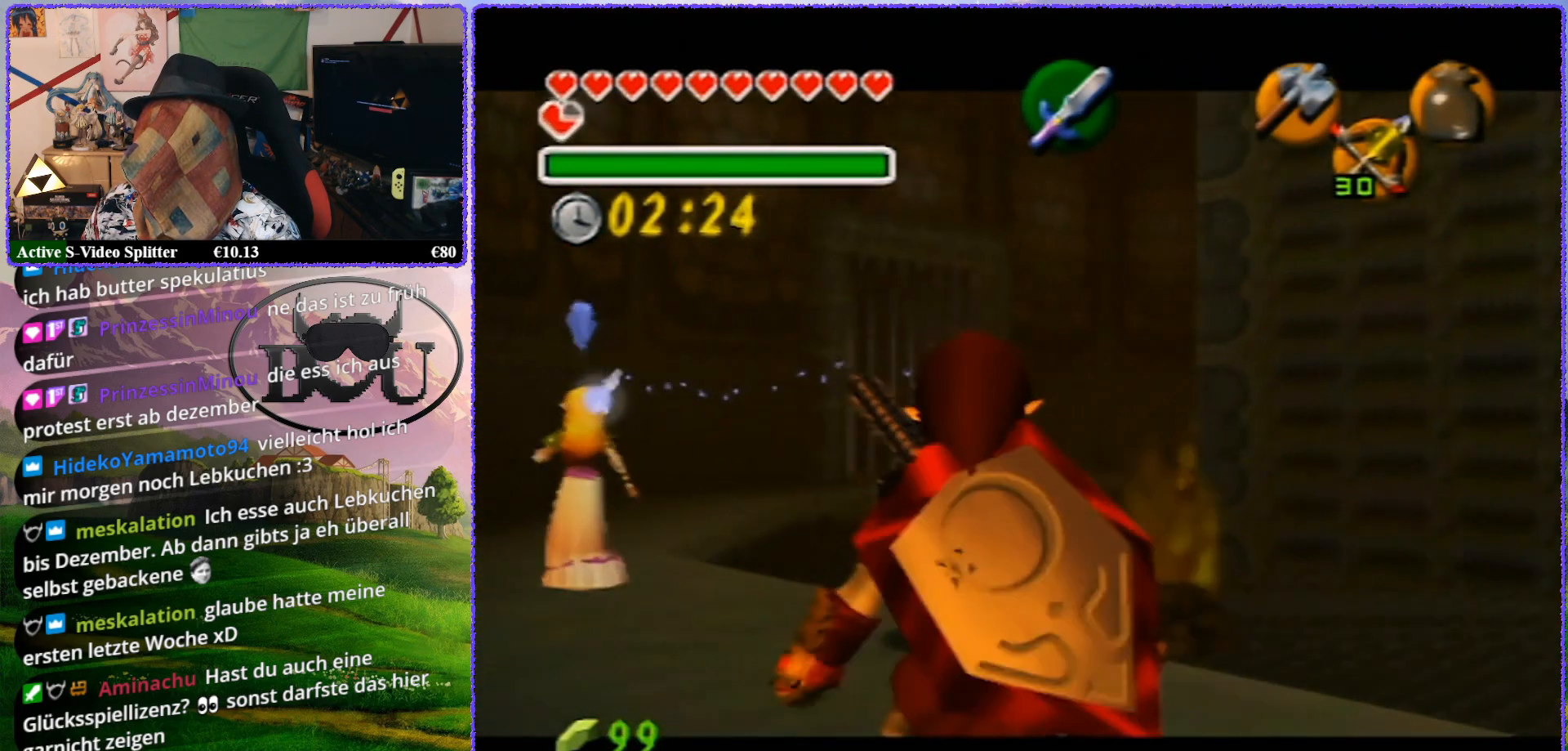
{"buttons": ["Z"], "left_stick": "up-left", "events": []}
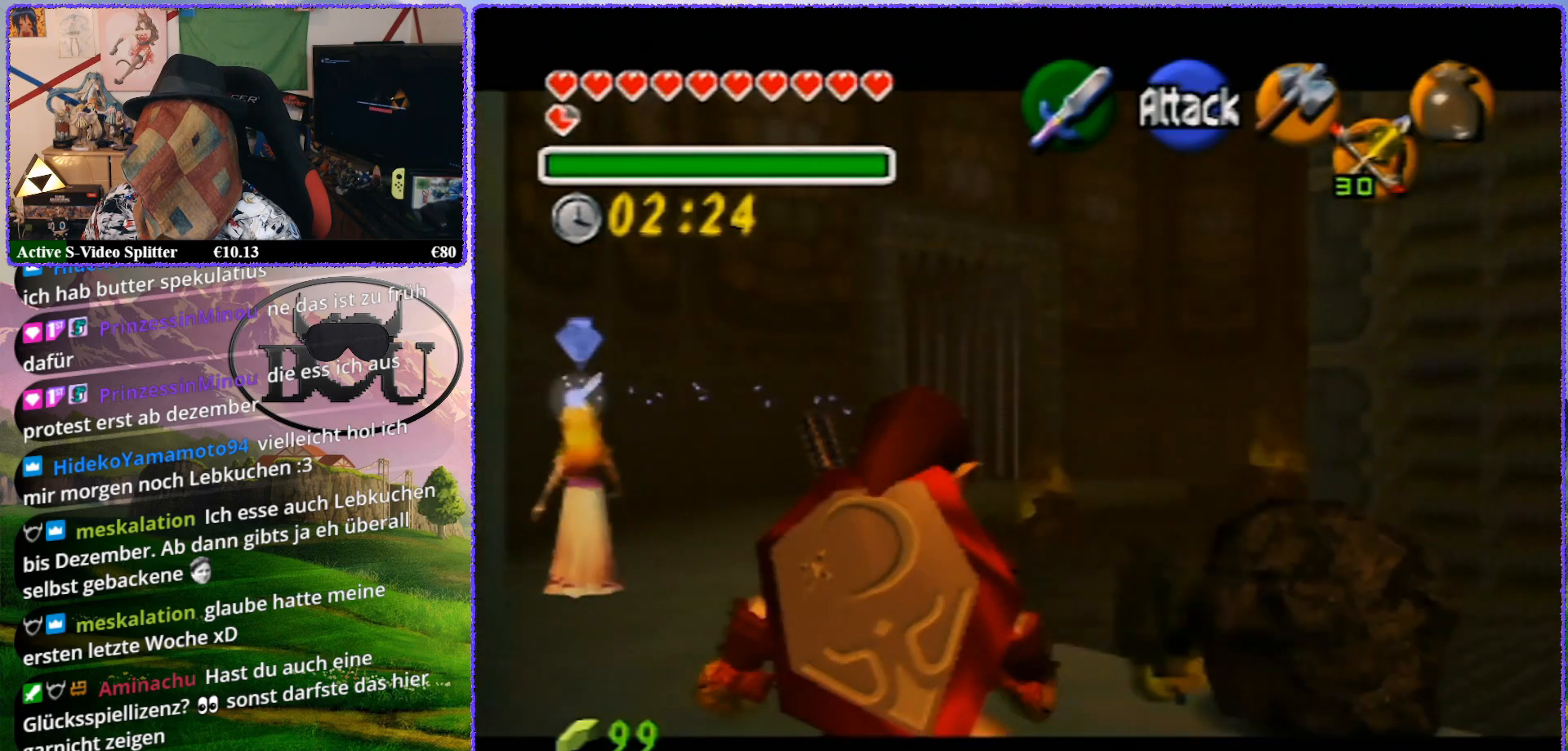
{"buttons": ["Z"], "left_stick": "up-left", "events": []}
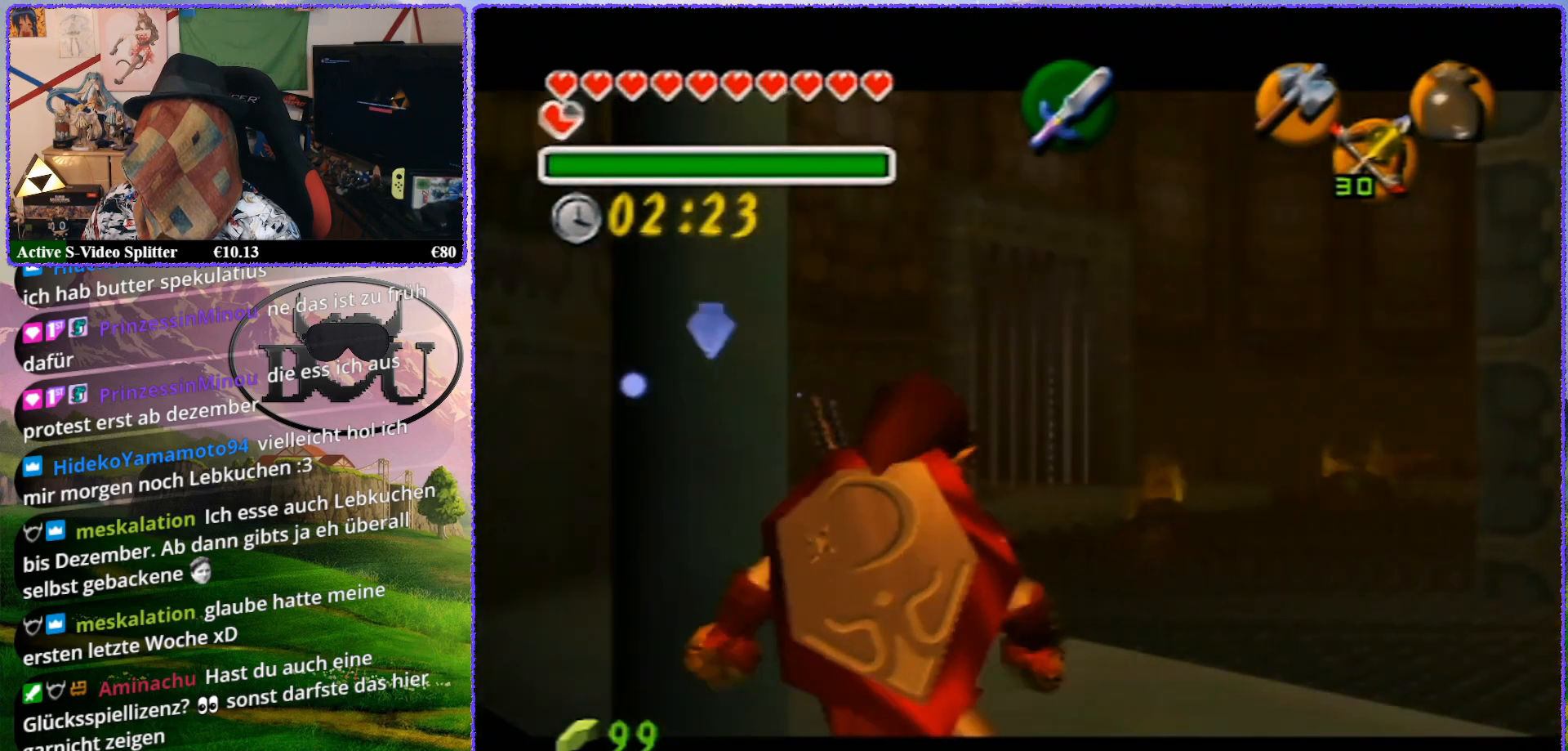
{"buttons": ["Z"], "left_stick": "up-left", "events": []}
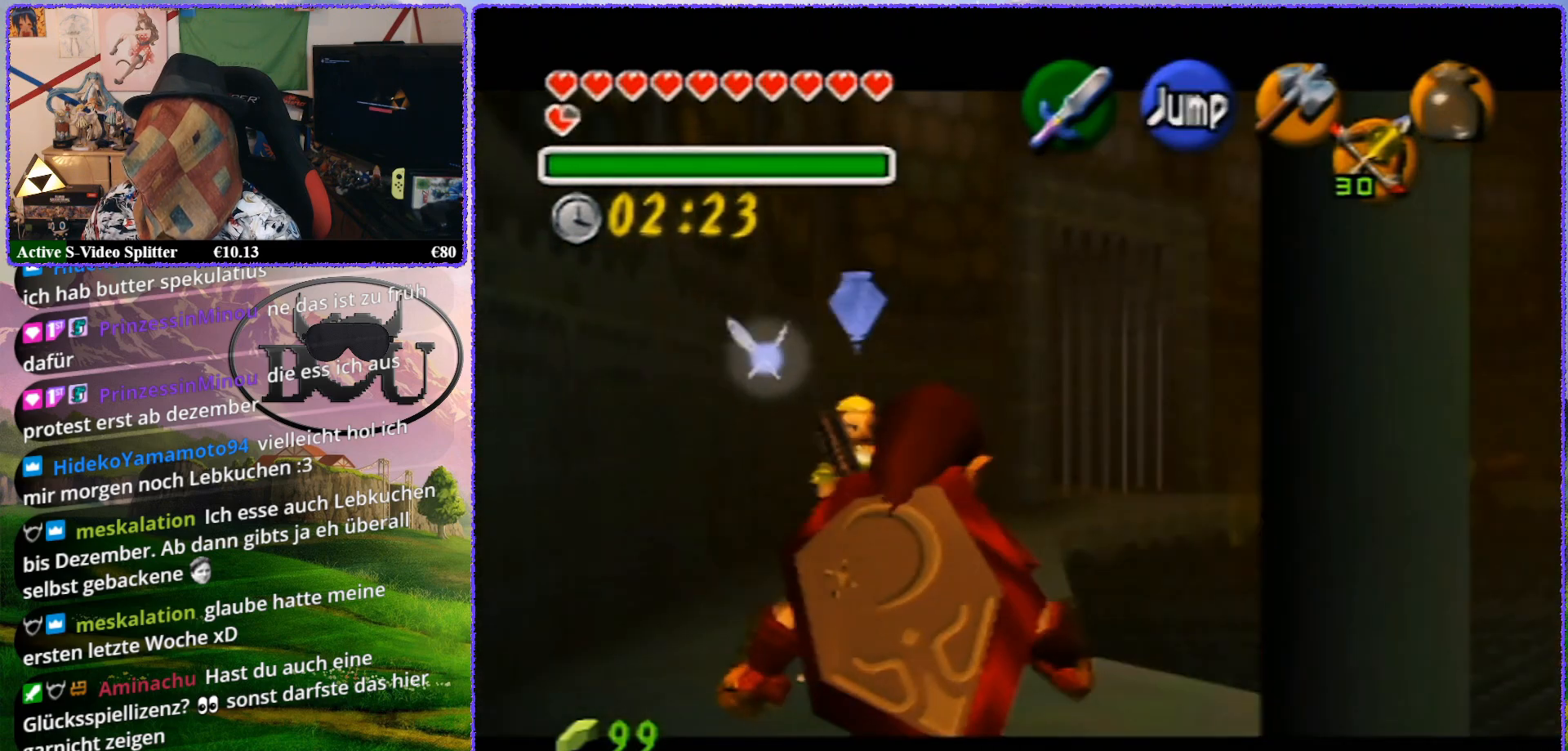
{"buttons": ["Z"], "left_stick": "up-left", "events": []}
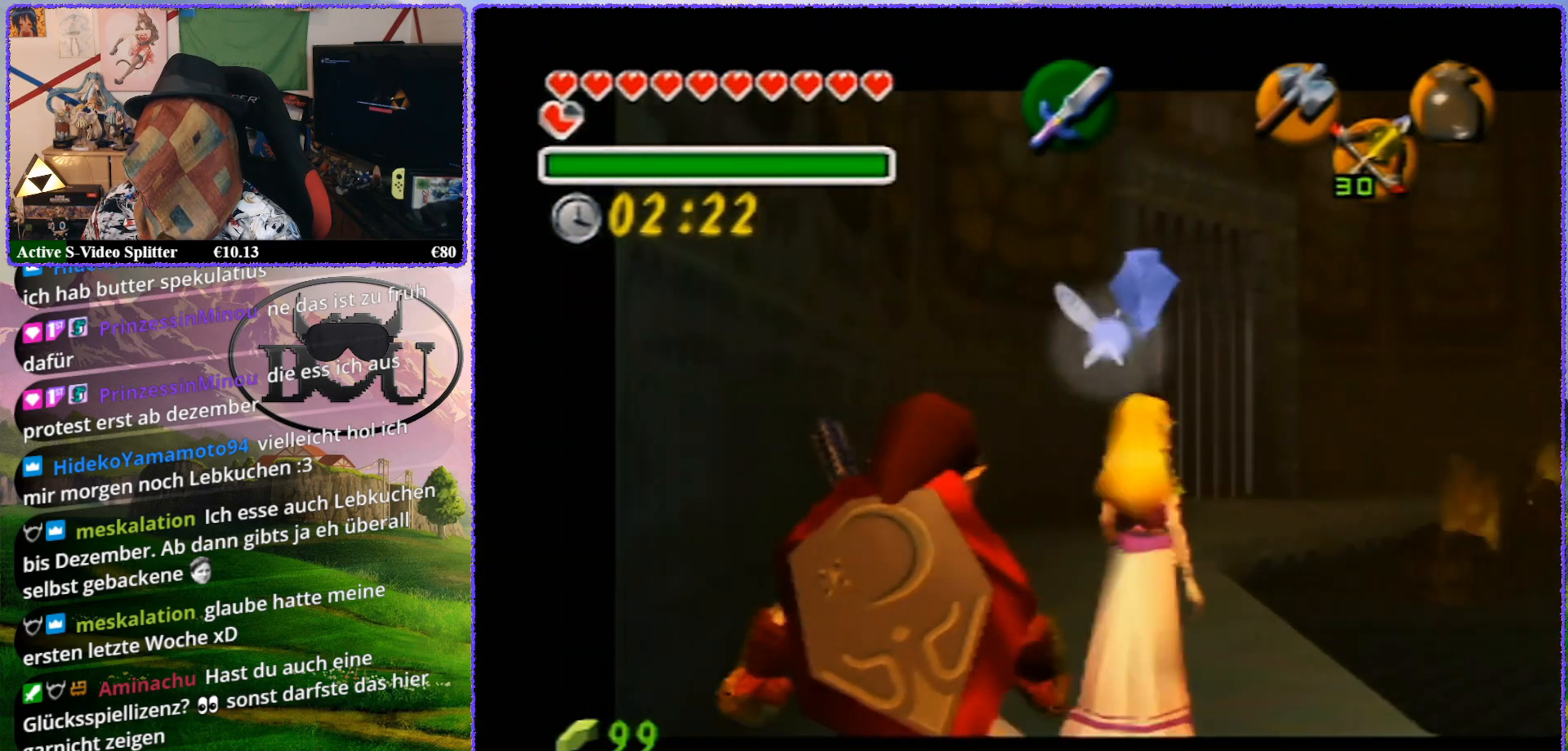
{"buttons": ["Z"], "left_stick": "up-left", "events": []}
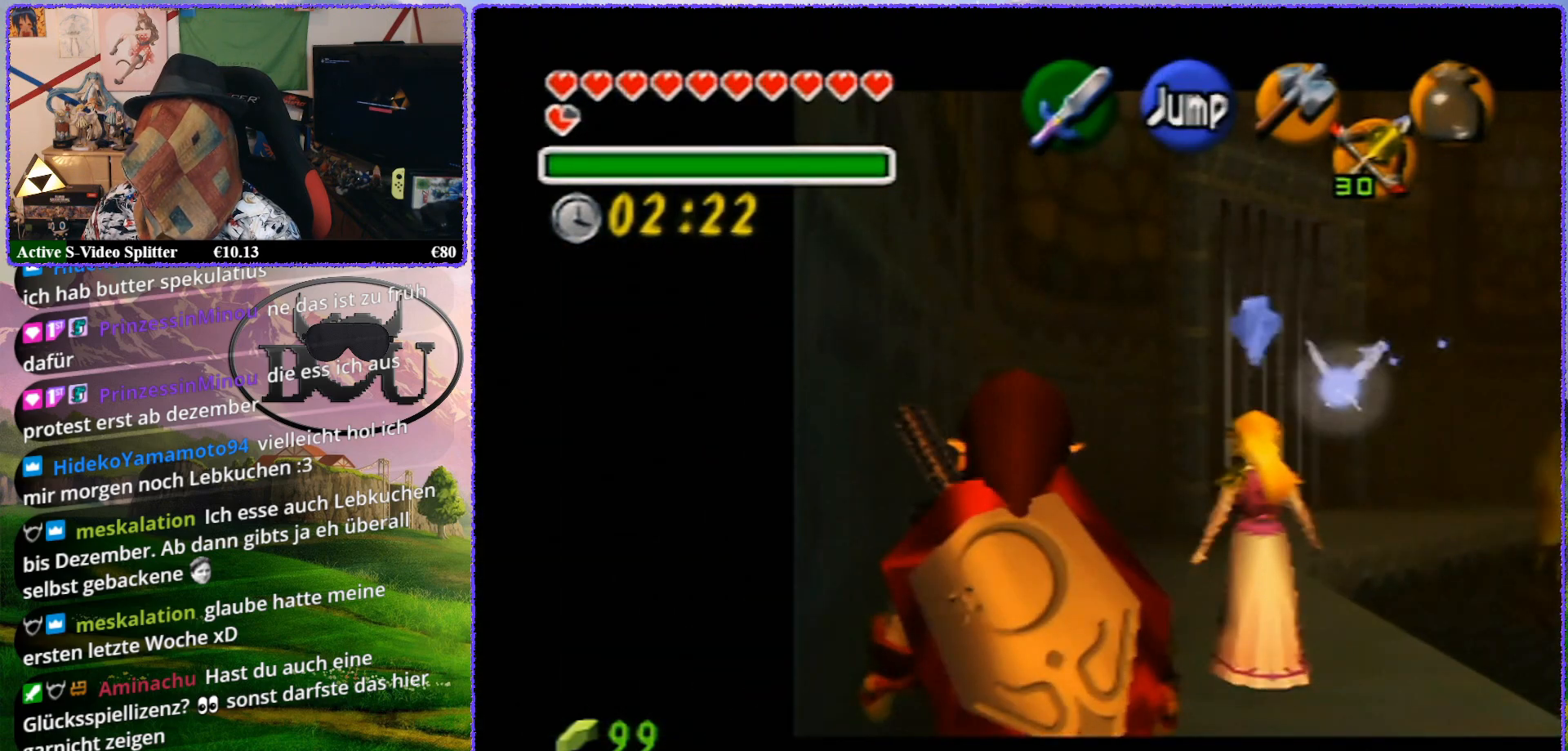
{"buttons": ["Z"], "left_stick": "center", "events": [[233, "left_stick", "center"], [283, "Z", "up"], [417, "Z", "down"]]}
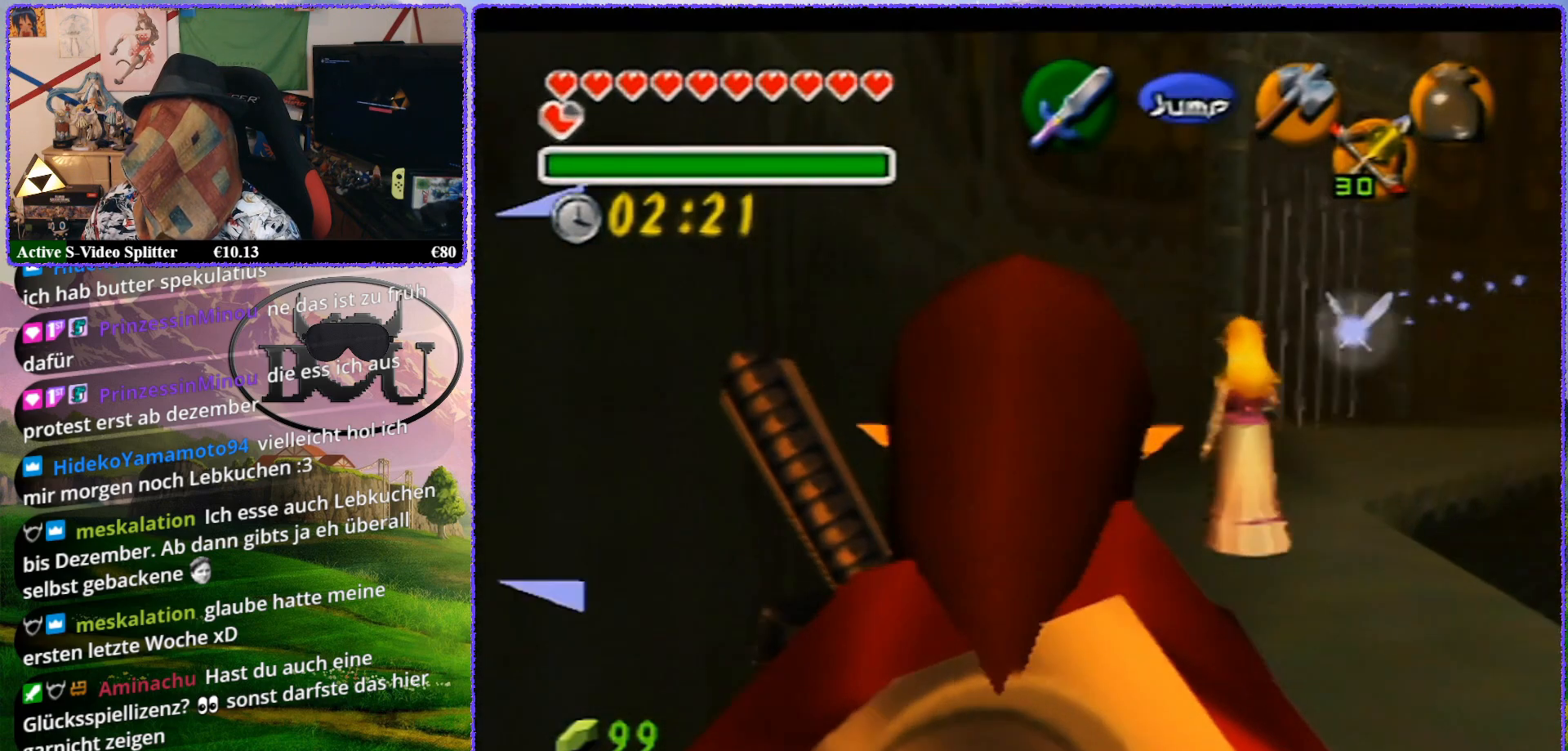
{"buttons": ["Z"], "left_stick": "center", "events": []}
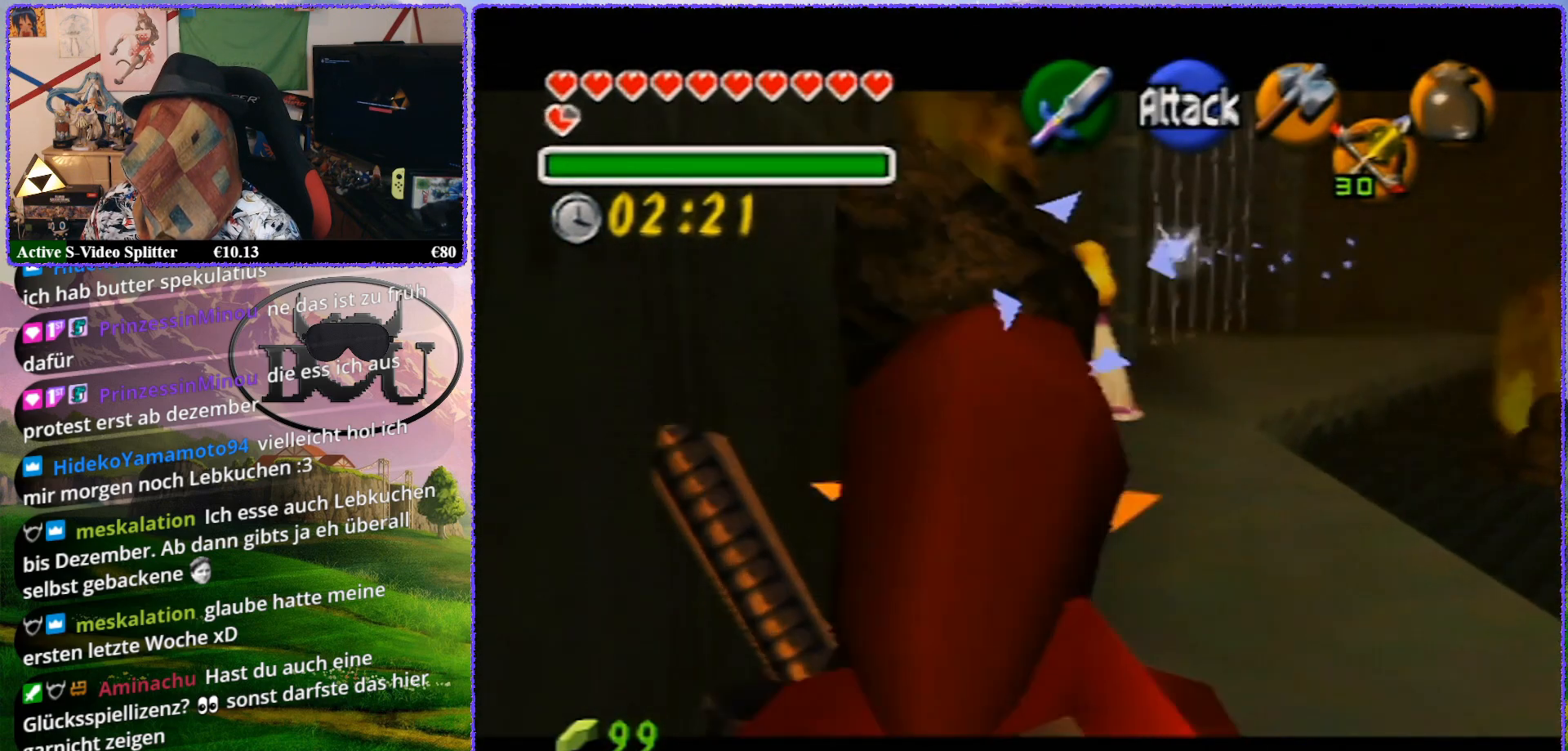
{"buttons": ["Z"], "left_stick": "center", "events": [[17, "left_stick", "up"], [467, "left_stick", "center"]]}
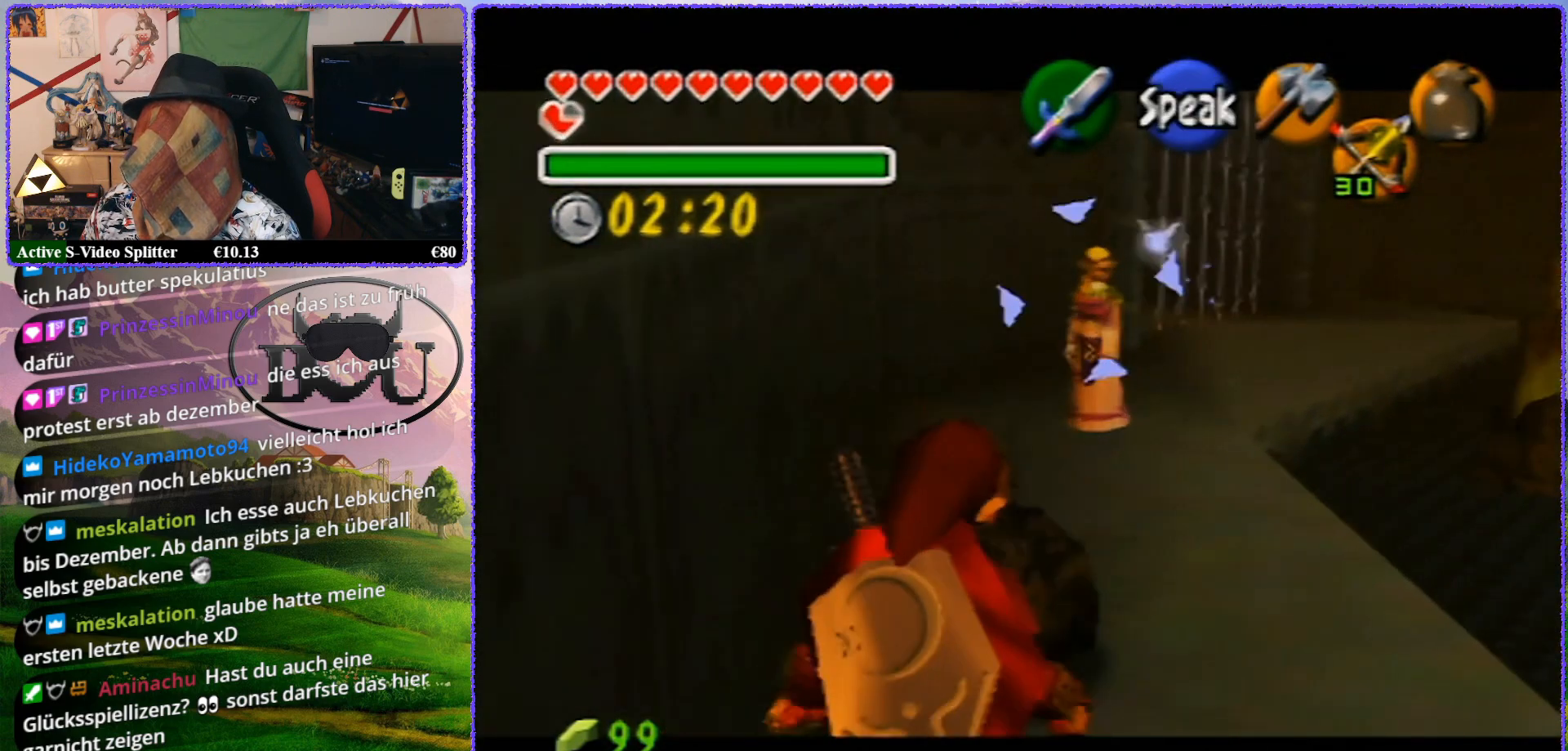
{"buttons": ["Z"], "left_stick": "down", "events": [[350, "left_stick", "down"]]}
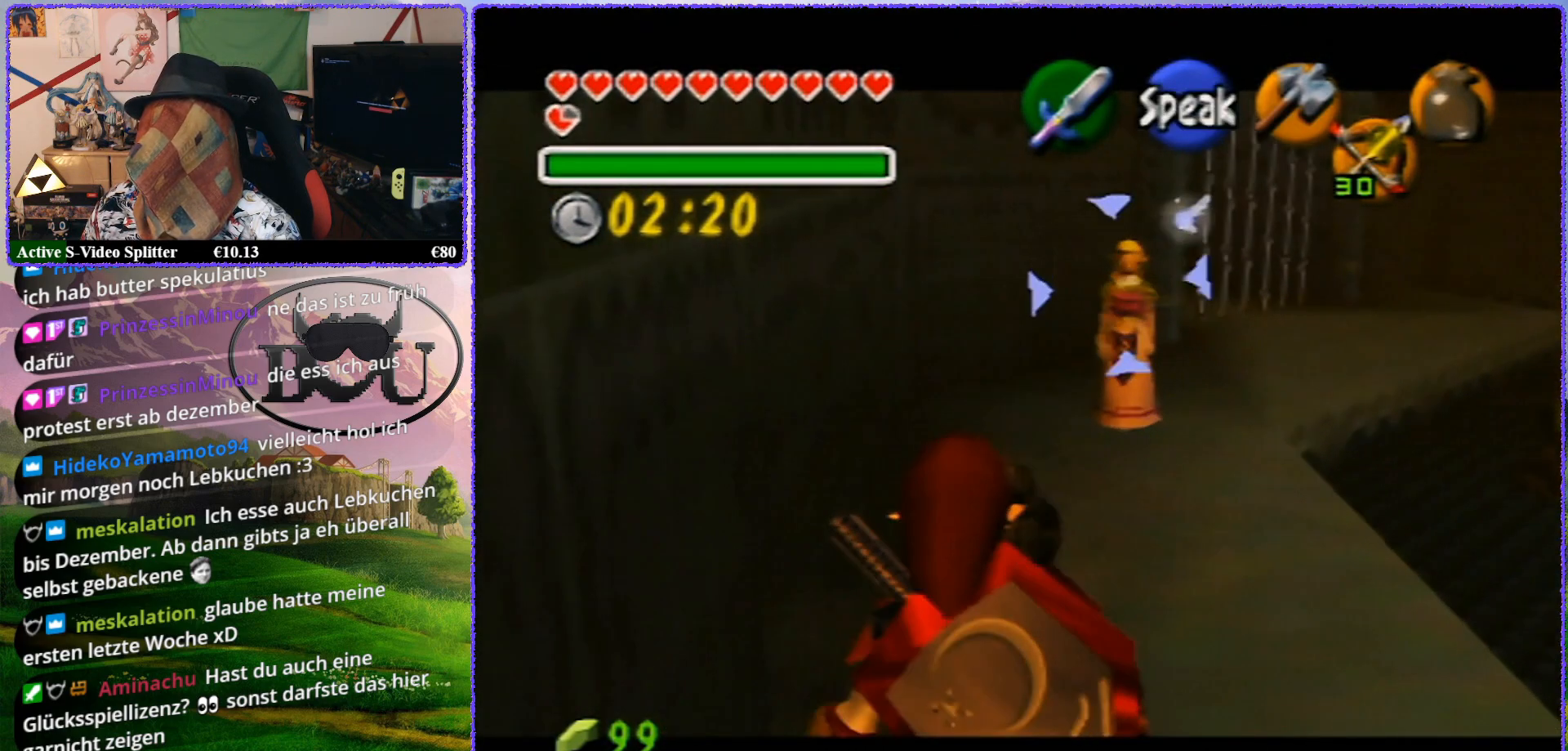
{"buttons": ["Z"], "left_stick": "up-left", "events": [[83, "left_stick", "center"], [300, "left_stick", "up-left"]]}
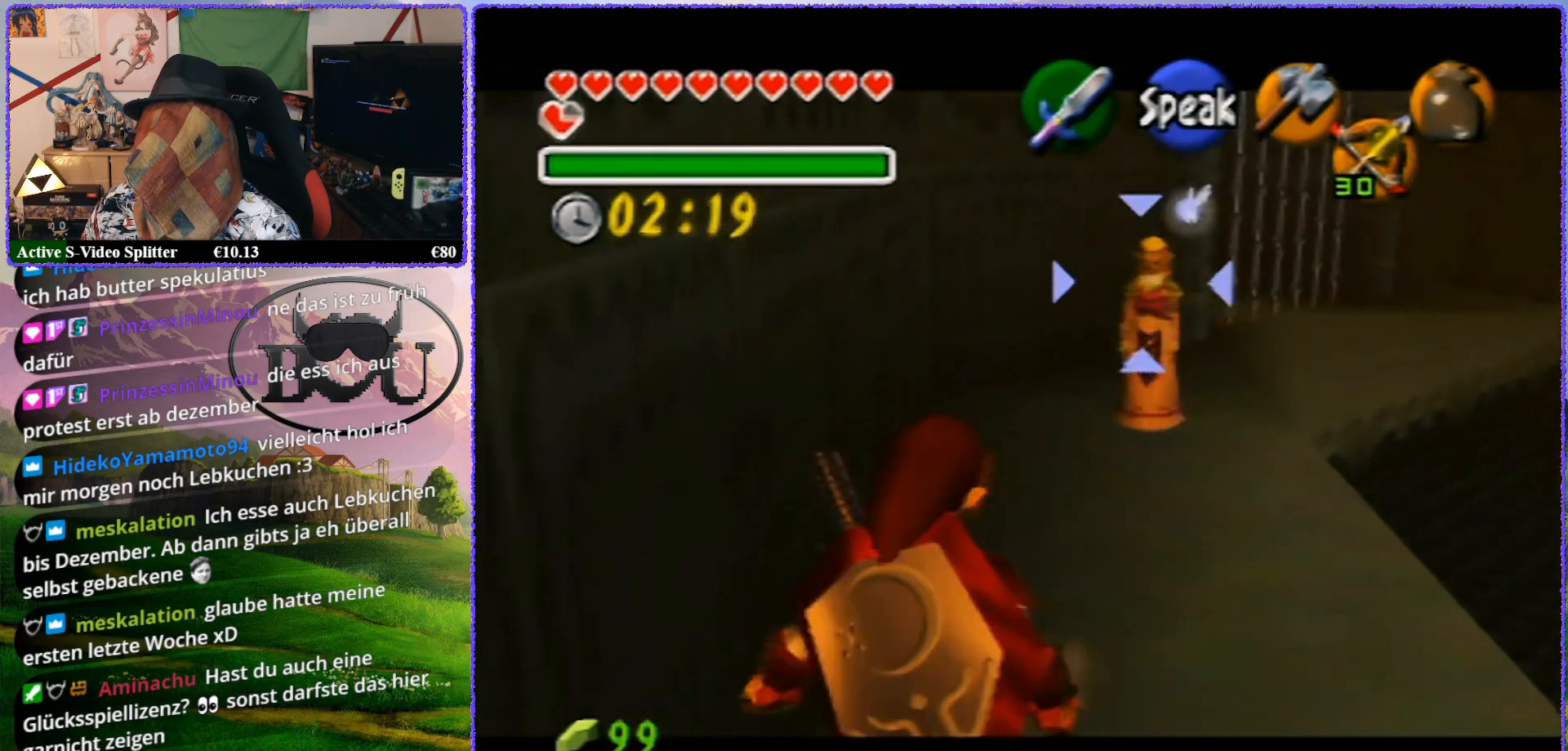
{"buttons": ["Z"], "left_stick": "center", "events": [[167, "left_stick", "up"], [367, "left_stick", "center"]]}
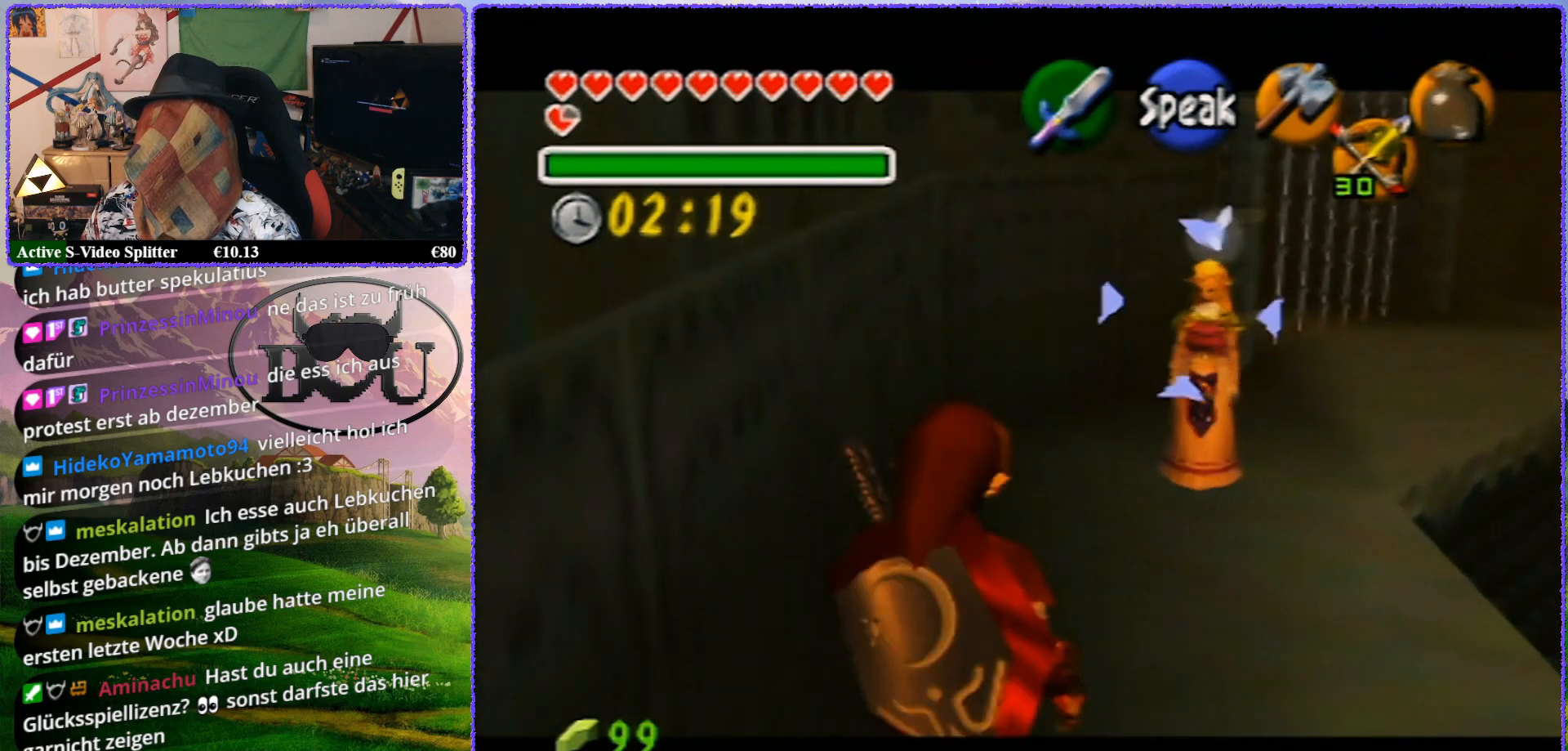
{"buttons": ["Z"], "left_stick": "up", "events": [[433, "left_stick", "up"]]}
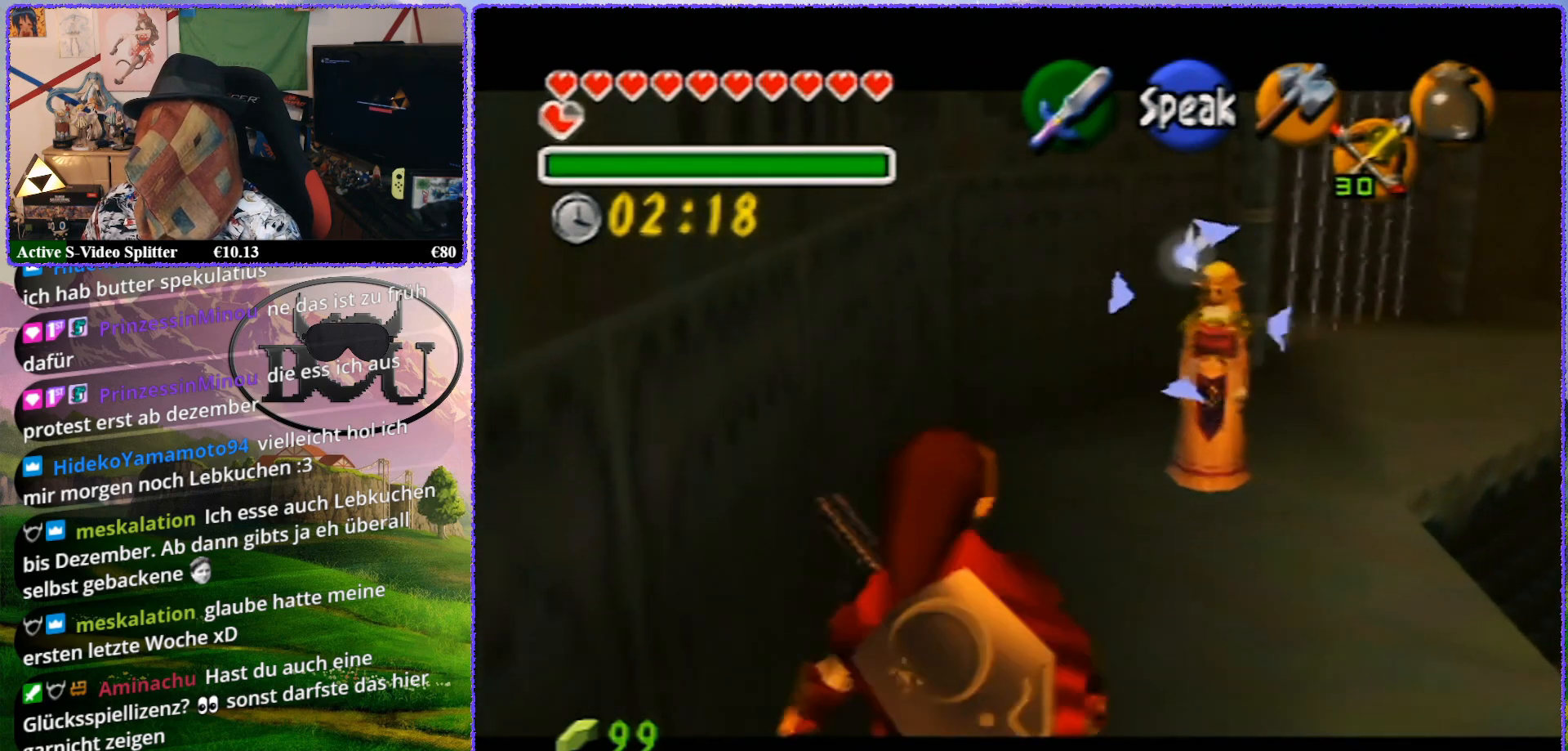
{"buttons": ["Z"], "left_stick": "up", "events": []}
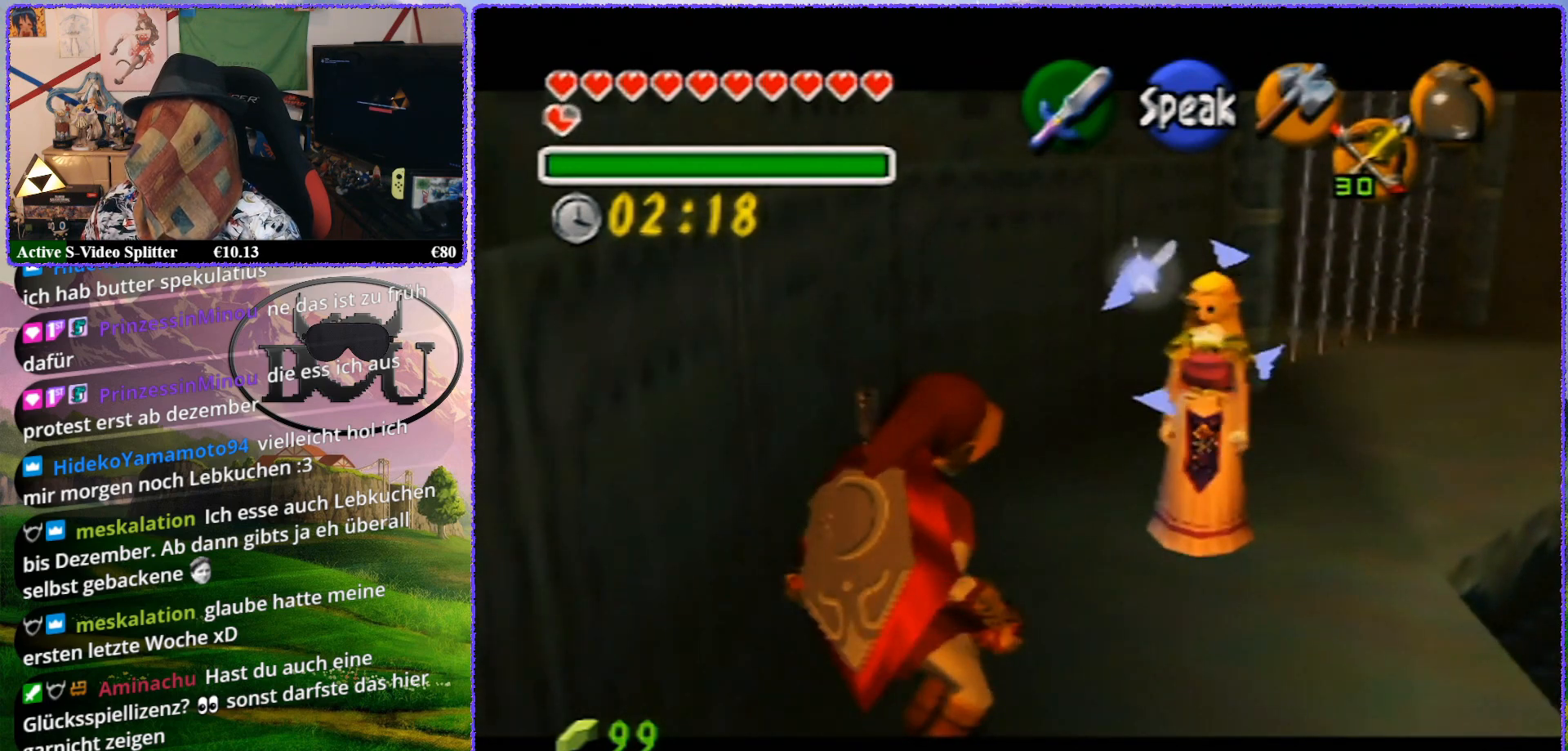
{"buttons": ["Z"], "left_stick": "center", "events": [[200, "left_stick", "center"]]}
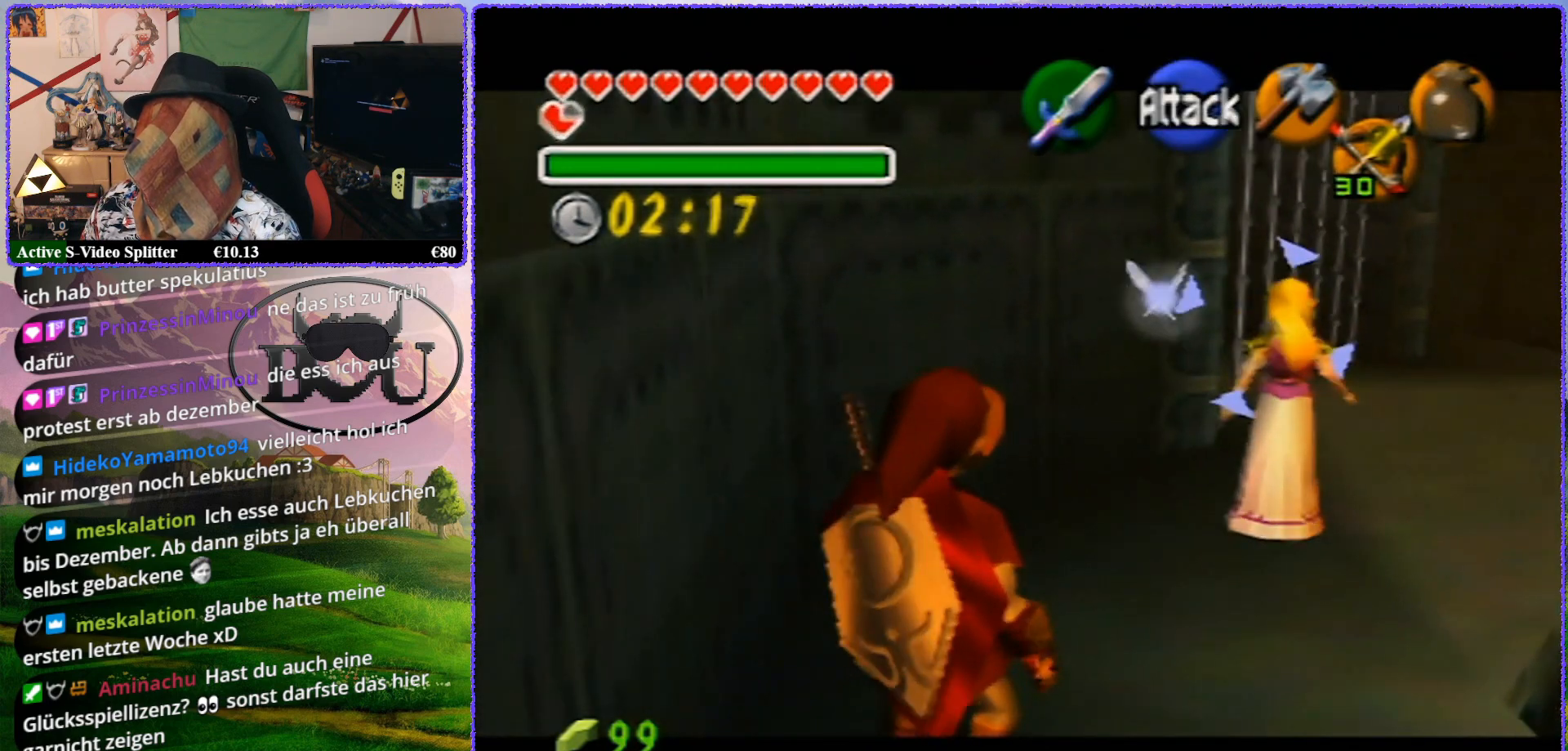
{"buttons": ["Z"], "left_stick": "up", "events": [[167, "left_stick", "up"]]}
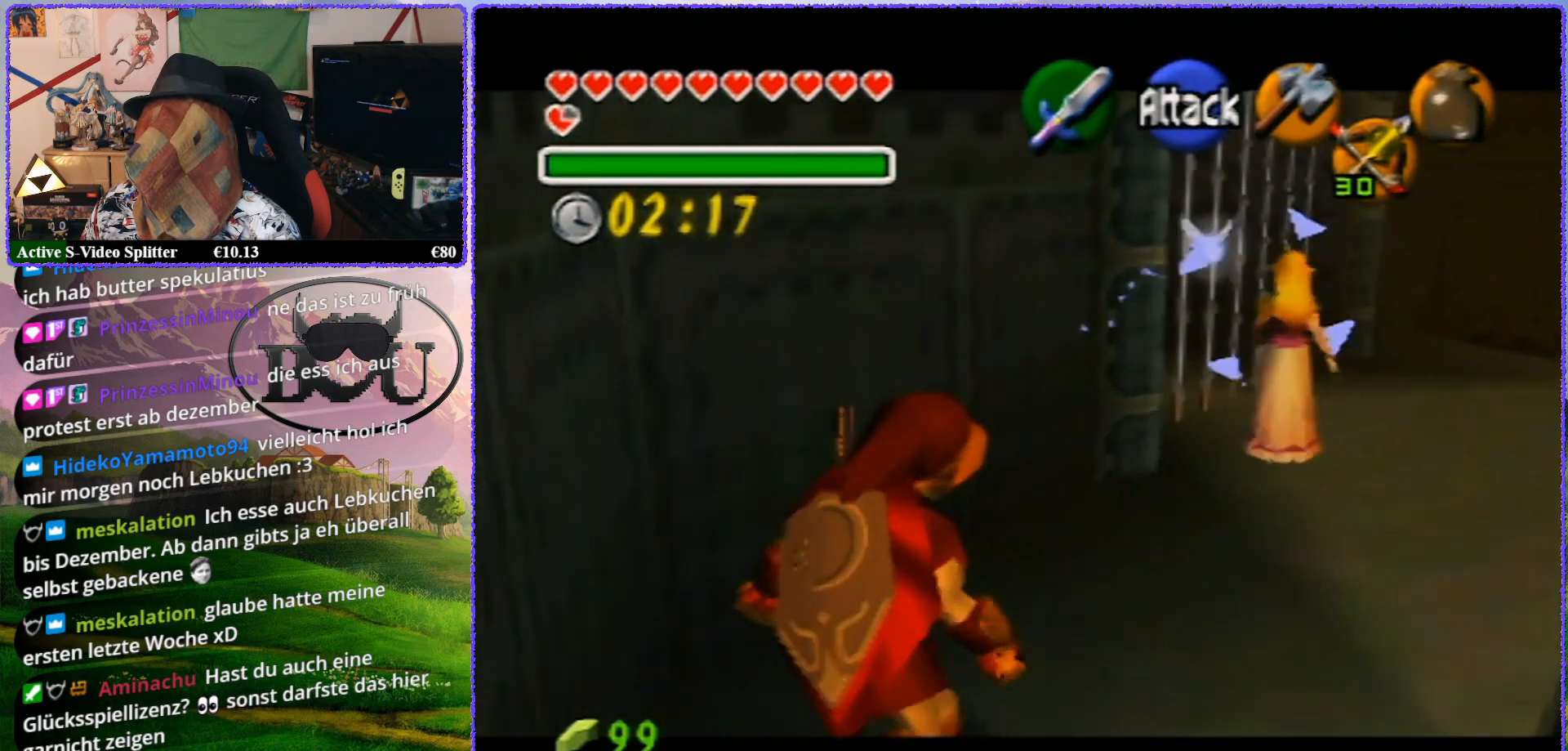
{"buttons": ["Z"], "left_stick": "center", "events": [[417, "left_stick", "center"]]}
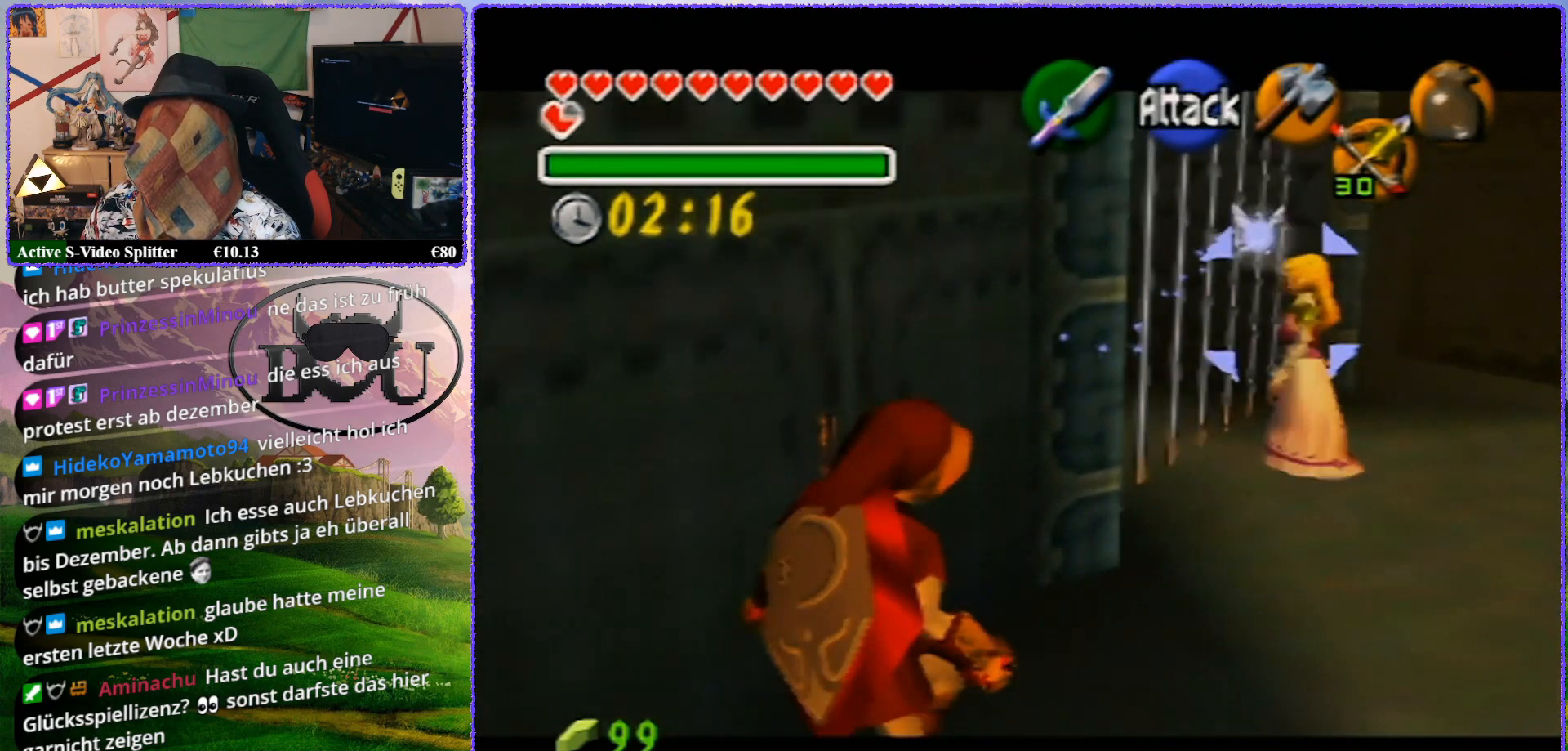
{"buttons": ["Z"], "left_stick": "up", "events": [[333, "left_stick", "up"]]}
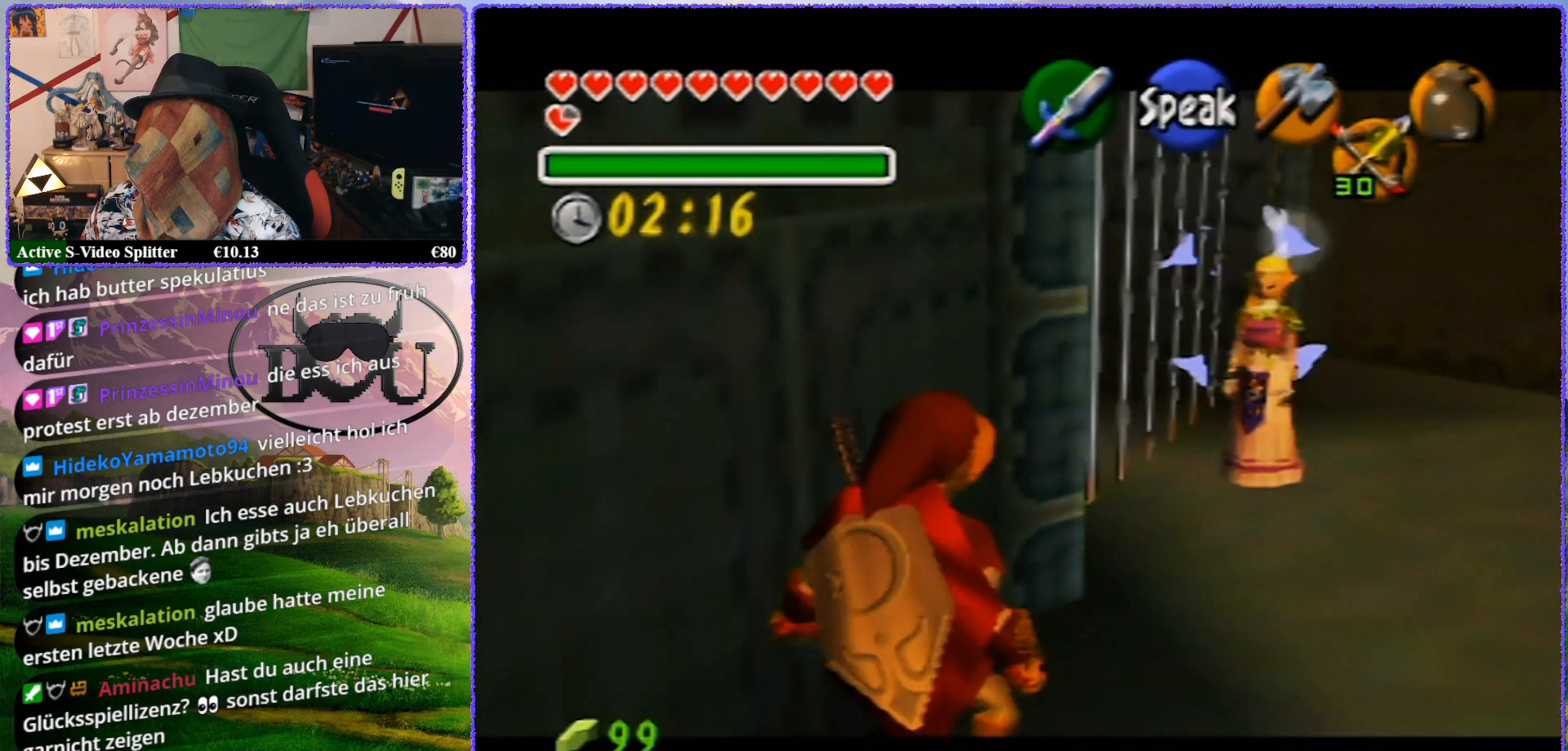
{"buttons": ["Z"], "left_stick": "center", "events": [[300, "left_stick", "center"]]}
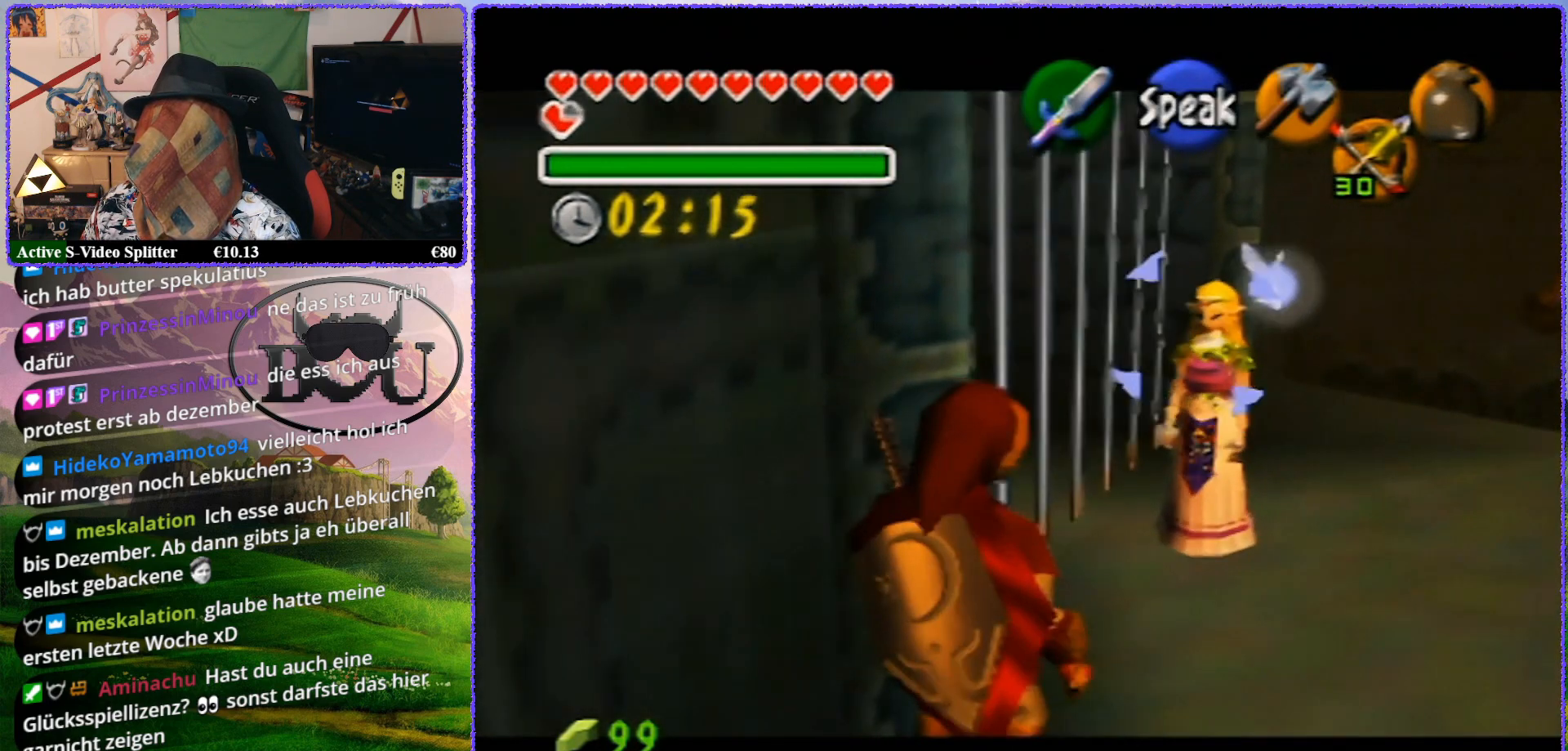
{"buttons": ["Z"], "left_stick": "up", "events": [[300, "left_stick", "up"]]}
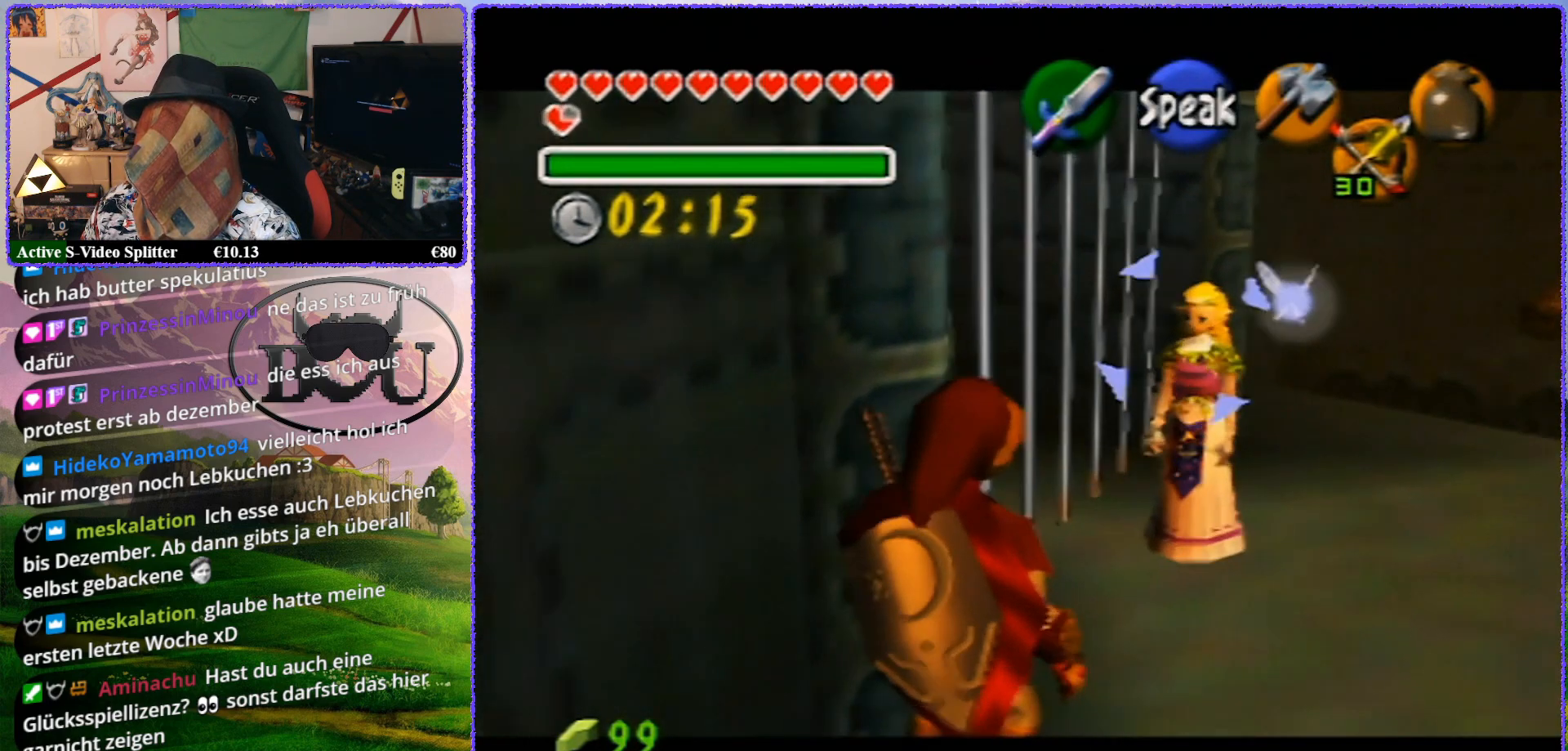
{"buttons": ["Z"], "left_stick": "up", "events": []}